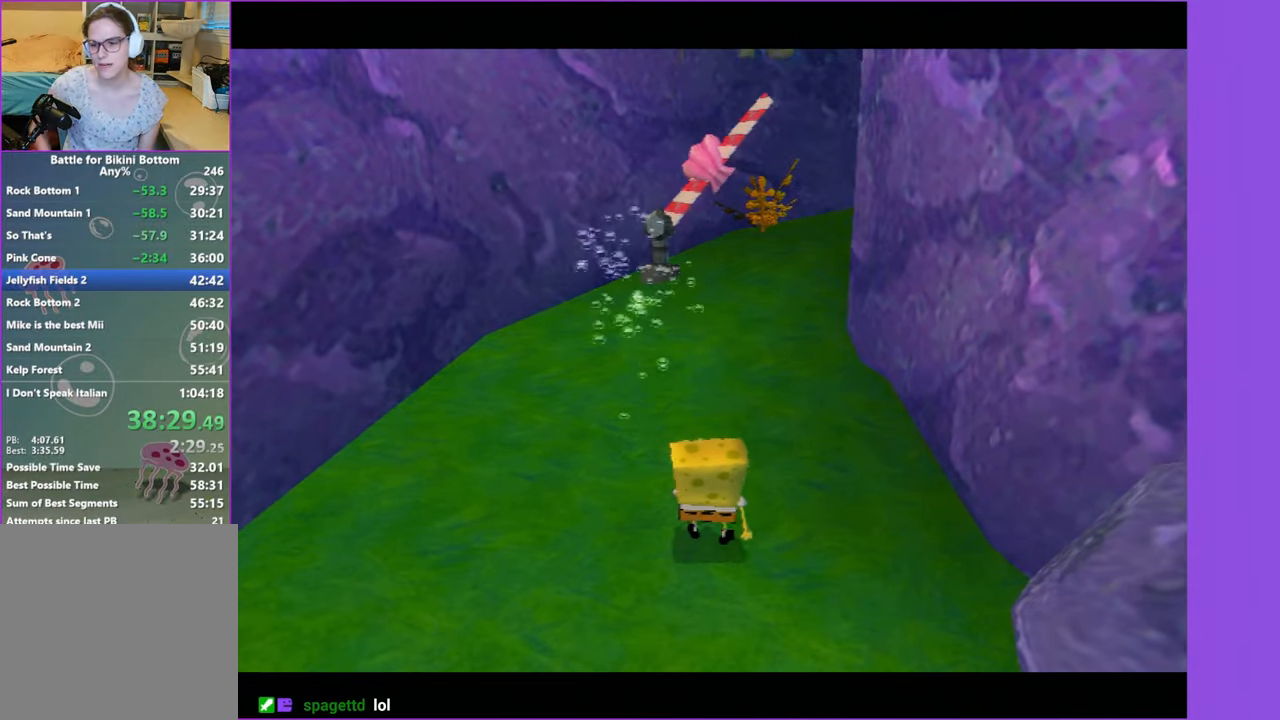
Gameplay with a controller (Xbox layout); each line is a JSON object with the inputs held at the frame after it. "events" lists button and stick changes between this image and that frame as [ms after this image, input, new state], when the widget could be followed in between.
{"buttons": [], "left_stick": "center", "right_stick": "center", "events": []}
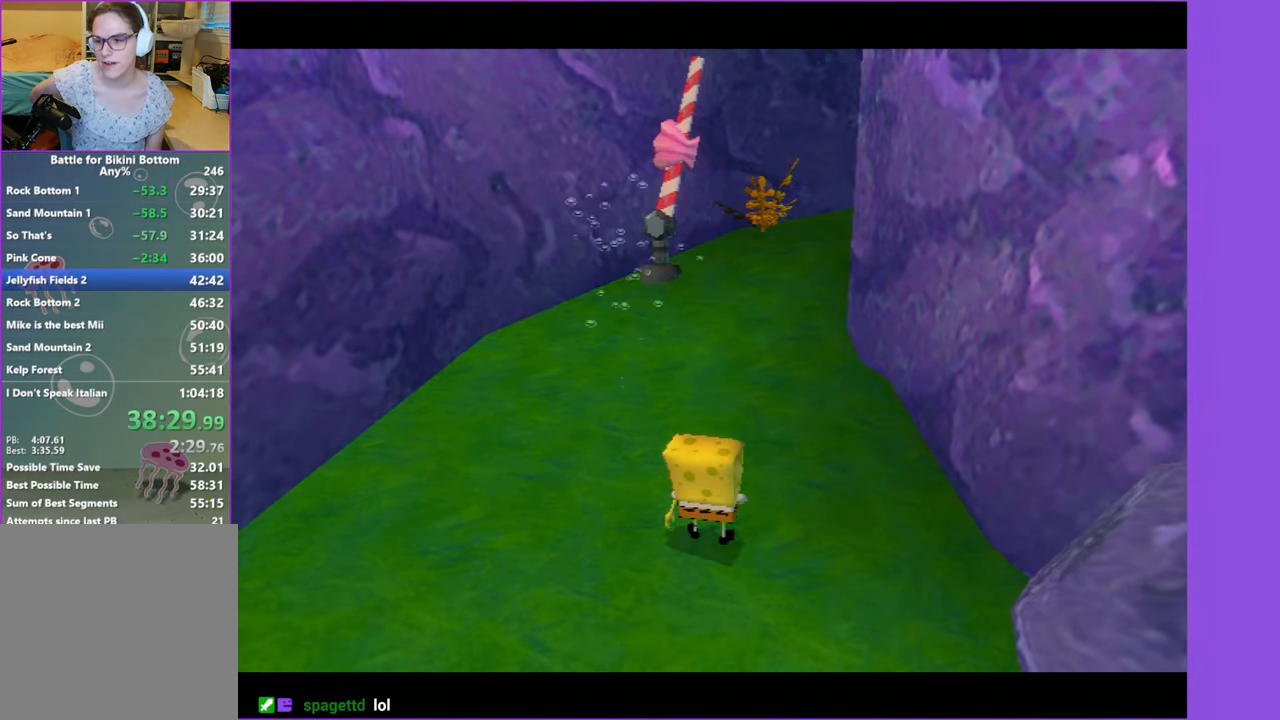
{"buttons": [], "left_stick": "up", "right_stick": "center", "events": [[367, "left_stick", "up"]]}
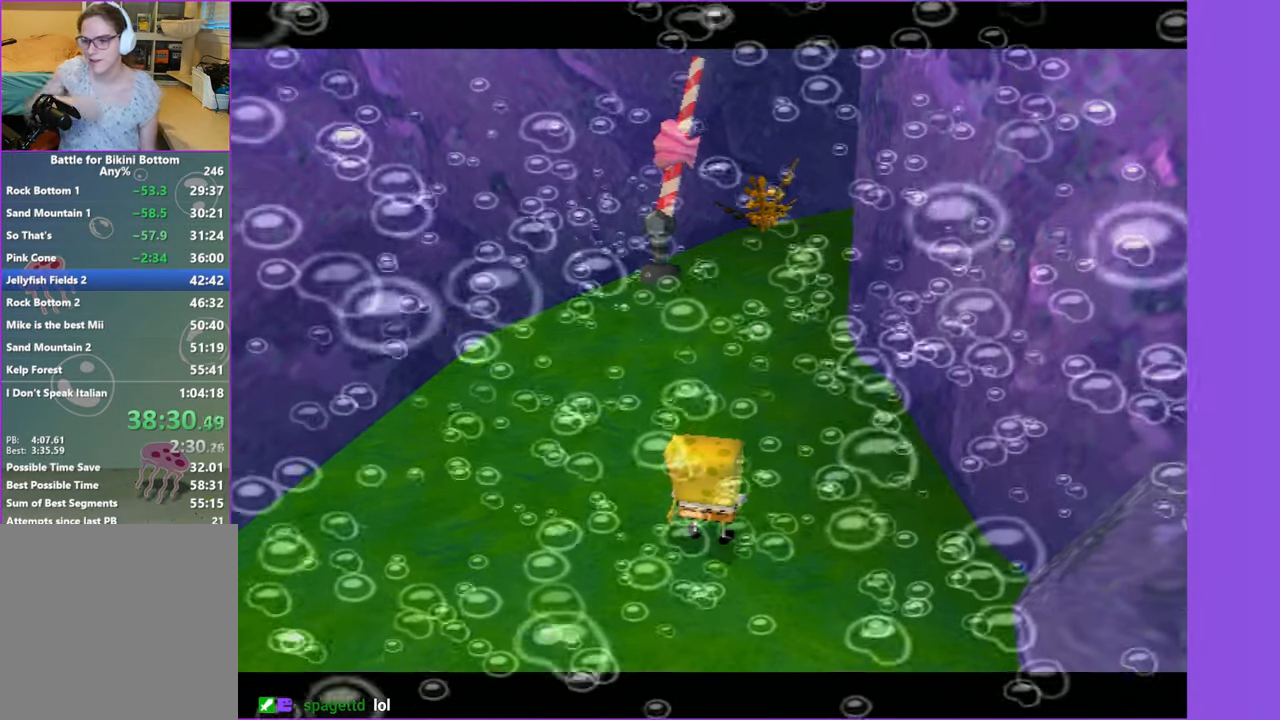
{"buttons": [], "left_stick": "up", "right_stick": "center", "events": []}
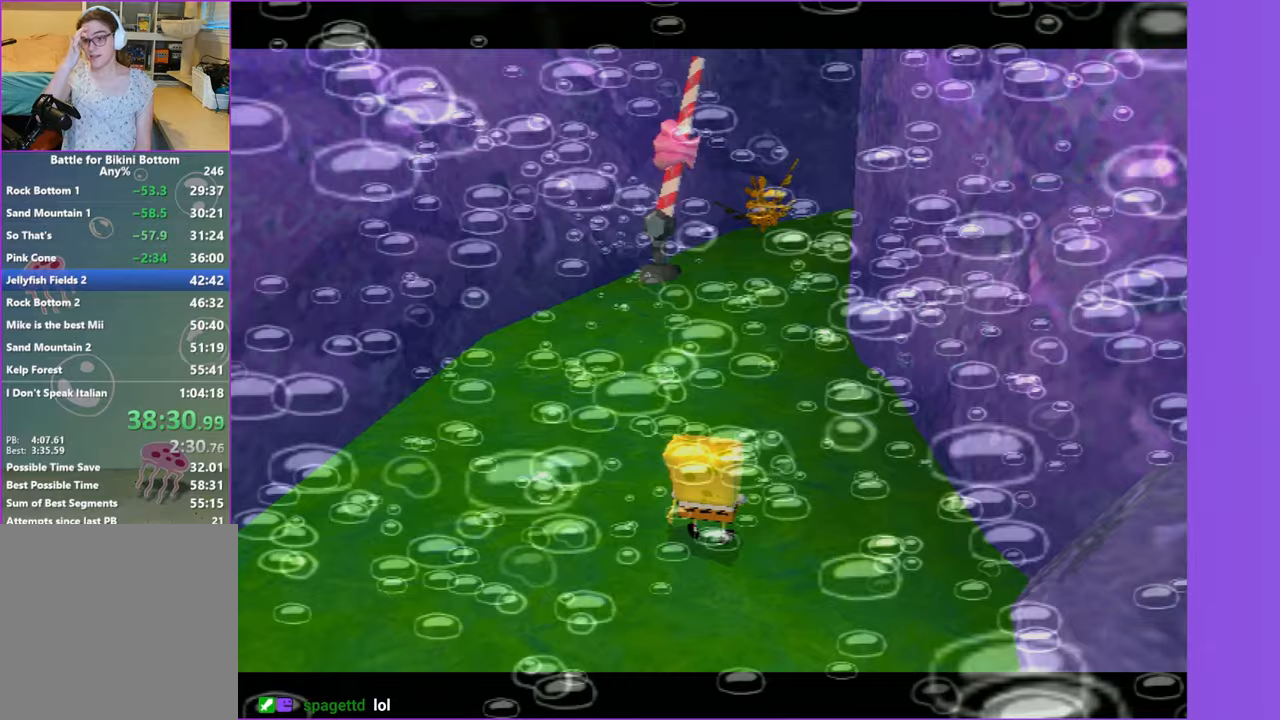
{"buttons": [], "left_stick": "up", "right_stick": "center", "events": []}
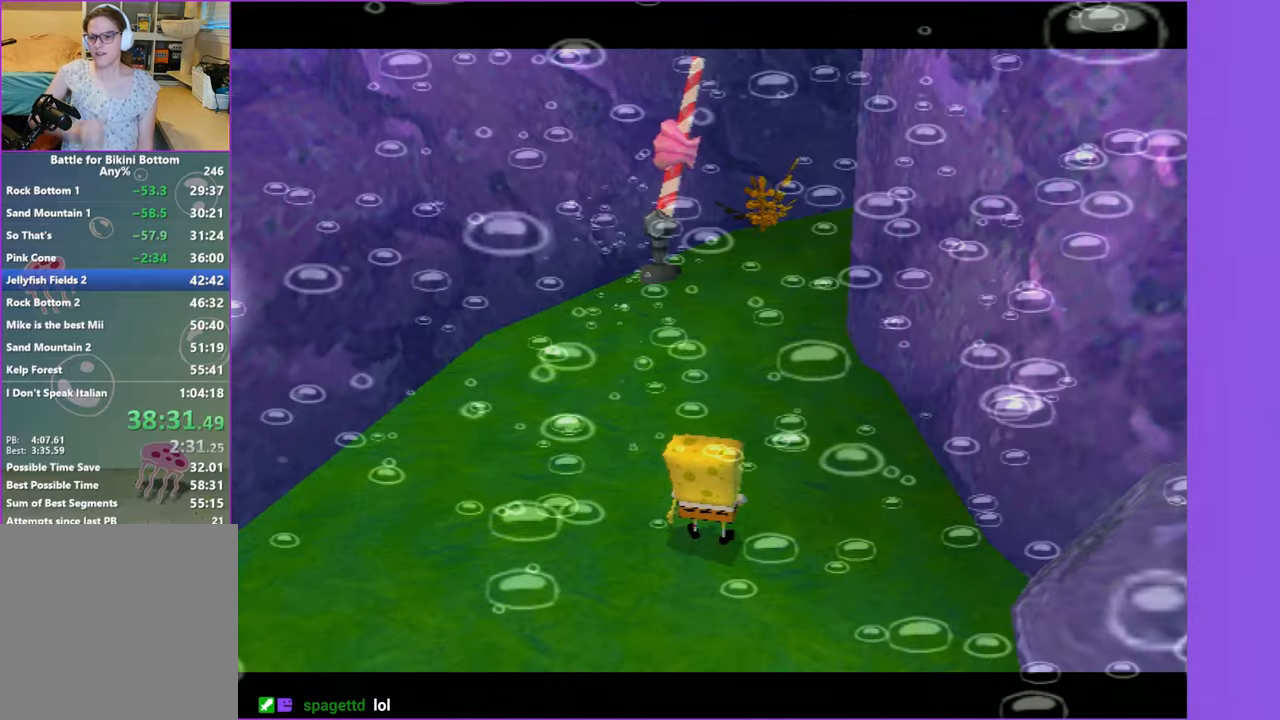
{"buttons": ["B"], "left_stick": "up", "right_stick": "center", "events": [[450, "B", "down"]]}
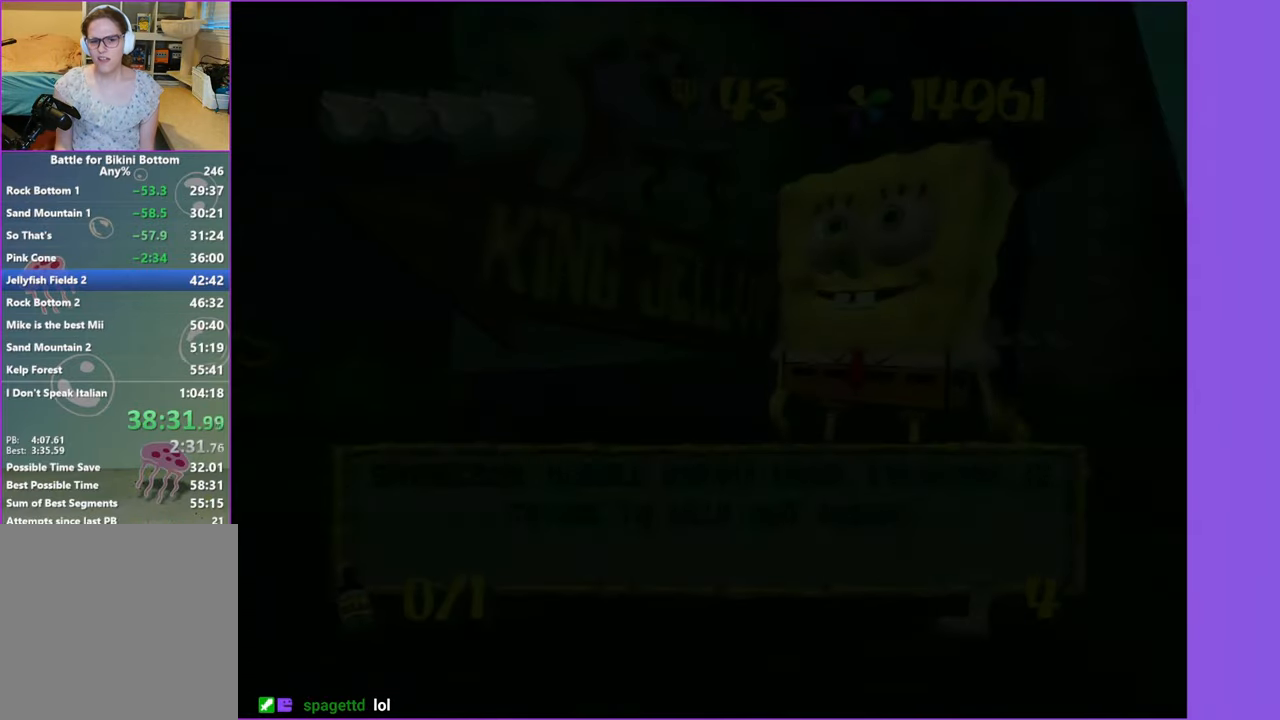
{"buttons": [], "left_stick": "up", "right_stick": "center", "events": [[34, "B", "up"], [134, "B", "down"], [200, "B", "up"]]}
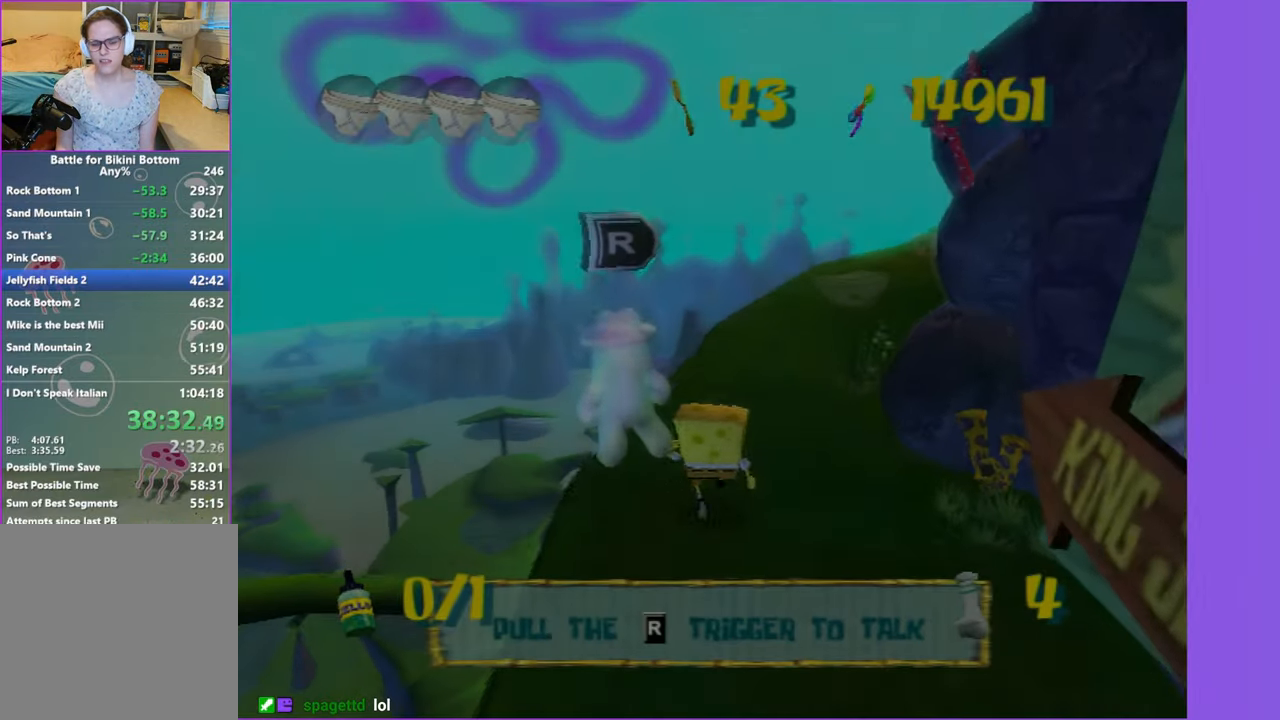
{"buttons": [], "left_stick": "up-right", "right_stick": "center", "events": [[84, "left_stick", "up-right"]]}
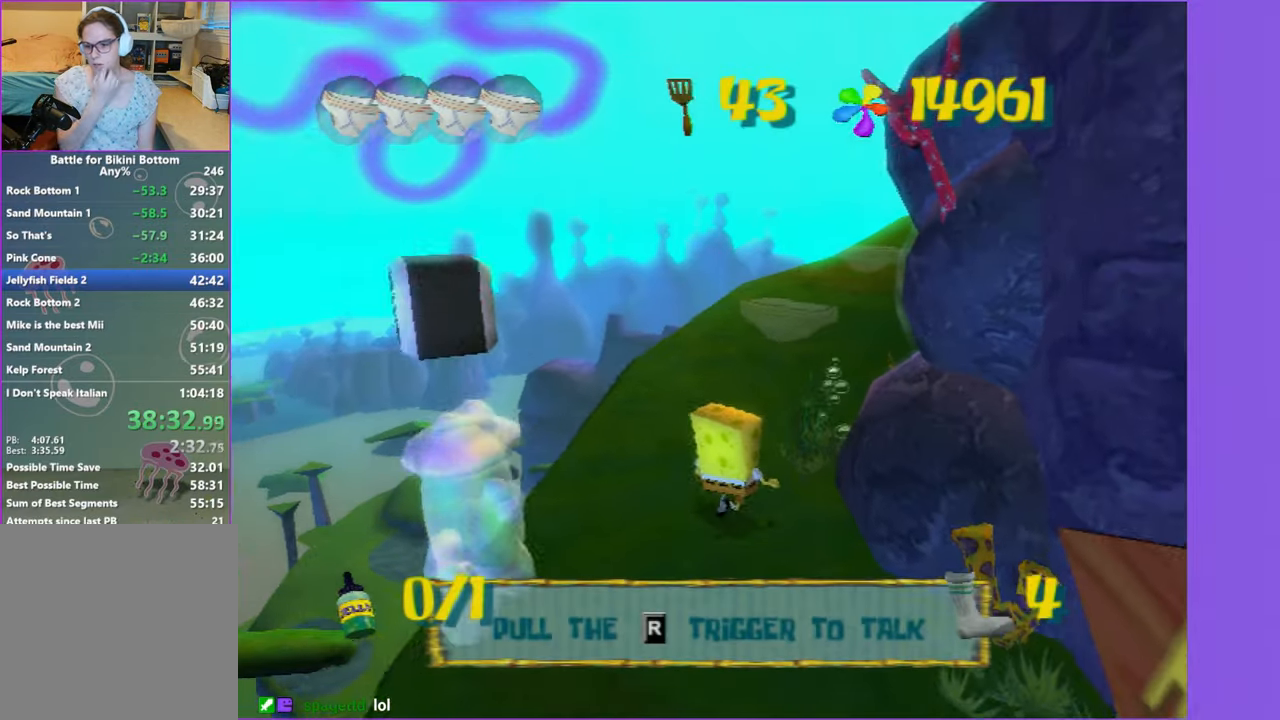
{"buttons": [], "left_stick": "up", "right_stick": "center", "events": [[500, "left_stick", "up"]]}
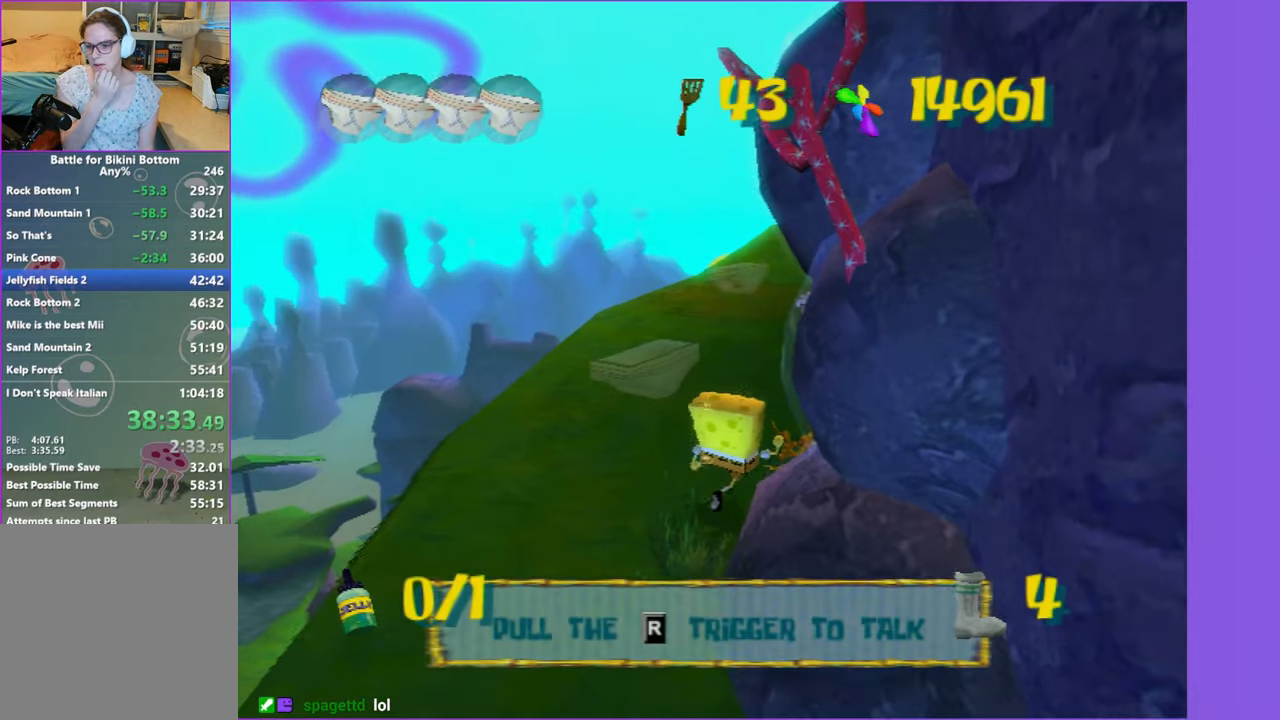
{"buttons": [], "left_stick": "up", "right_stick": "center", "events": []}
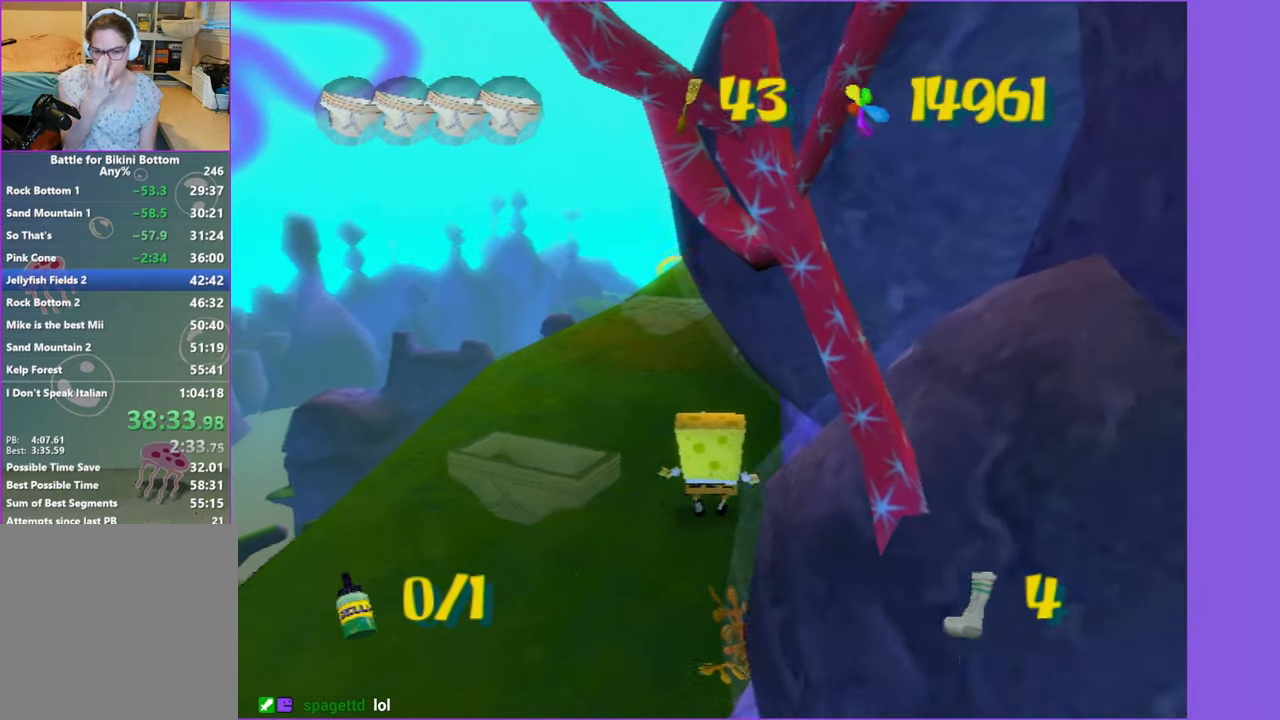
{"buttons": [], "left_stick": "up", "right_stick": "center", "events": []}
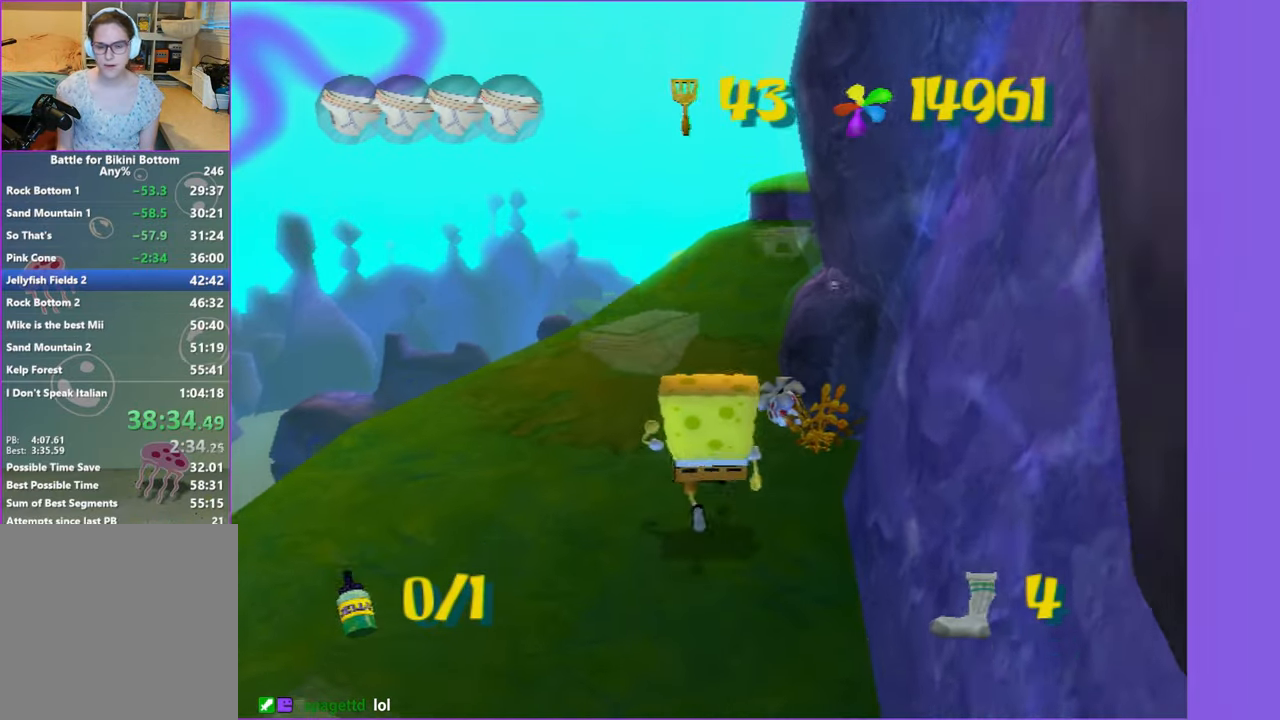
{"buttons": [], "left_stick": "up", "right_stick": "center", "events": [[117, "right_stick", "left"], [267, "right_stick", "center"]]}
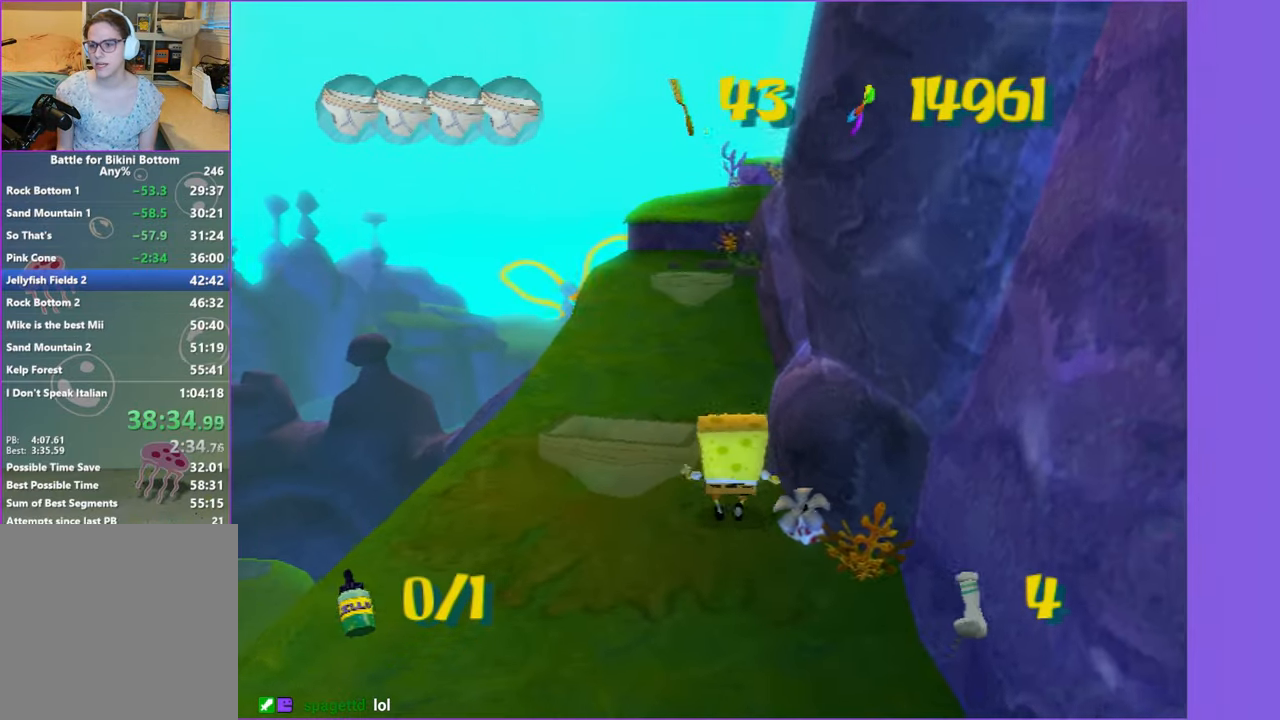
{"buttons": [], "left_stick": "up", "right_stick": "center", "events": []}
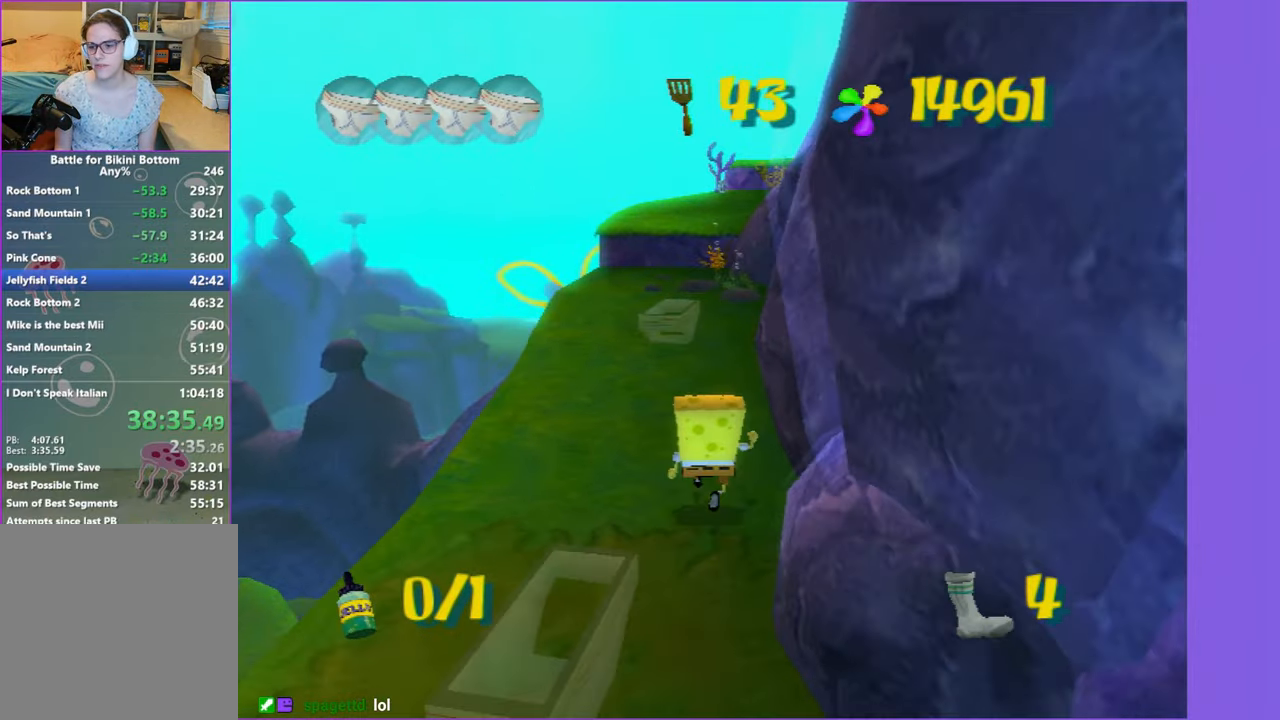
{"buttons": [], "left_stick": "up", "right_stick": "center", "events": [[150, "right_stick", "left"], [250, "right_stick", "center"]]}
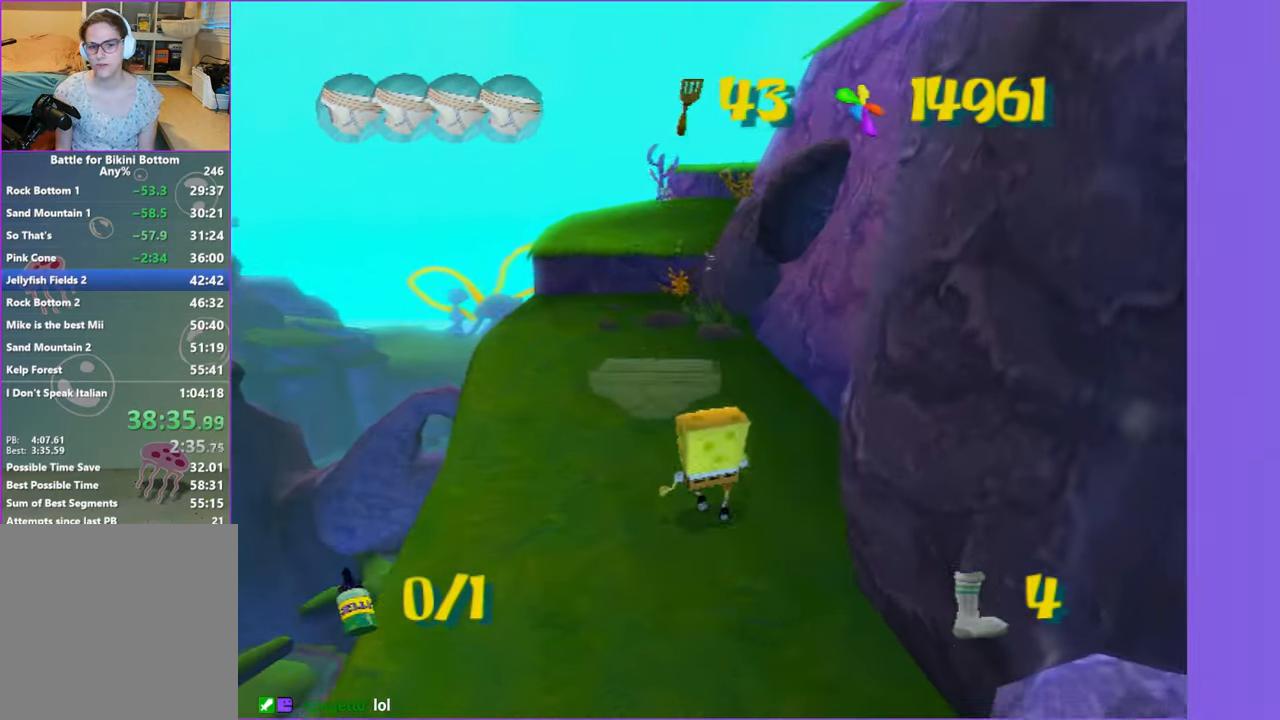
{"buttons": [], "left_stick": "up", "right_stick": "center", "events": []}
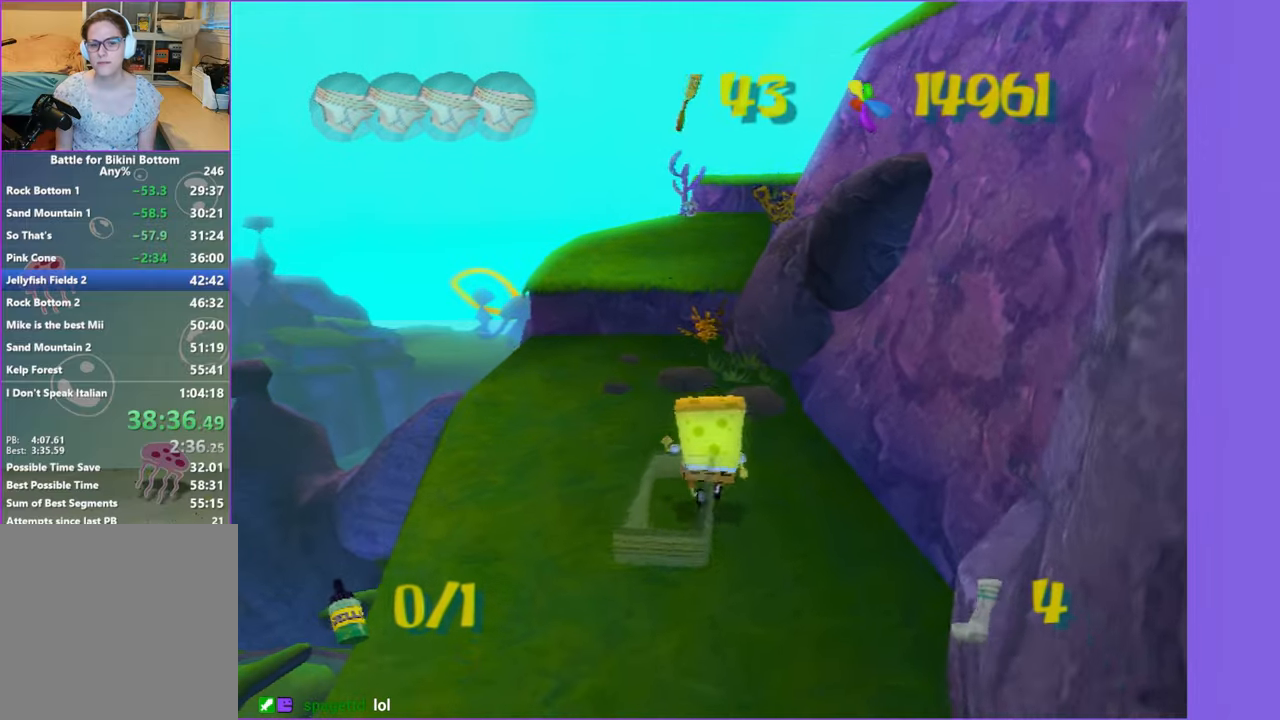
{"buttons": [], "left_stick": "up", "right_stick": "center", "events": [[250, "A", "down"], [366, "A", "up"]]}
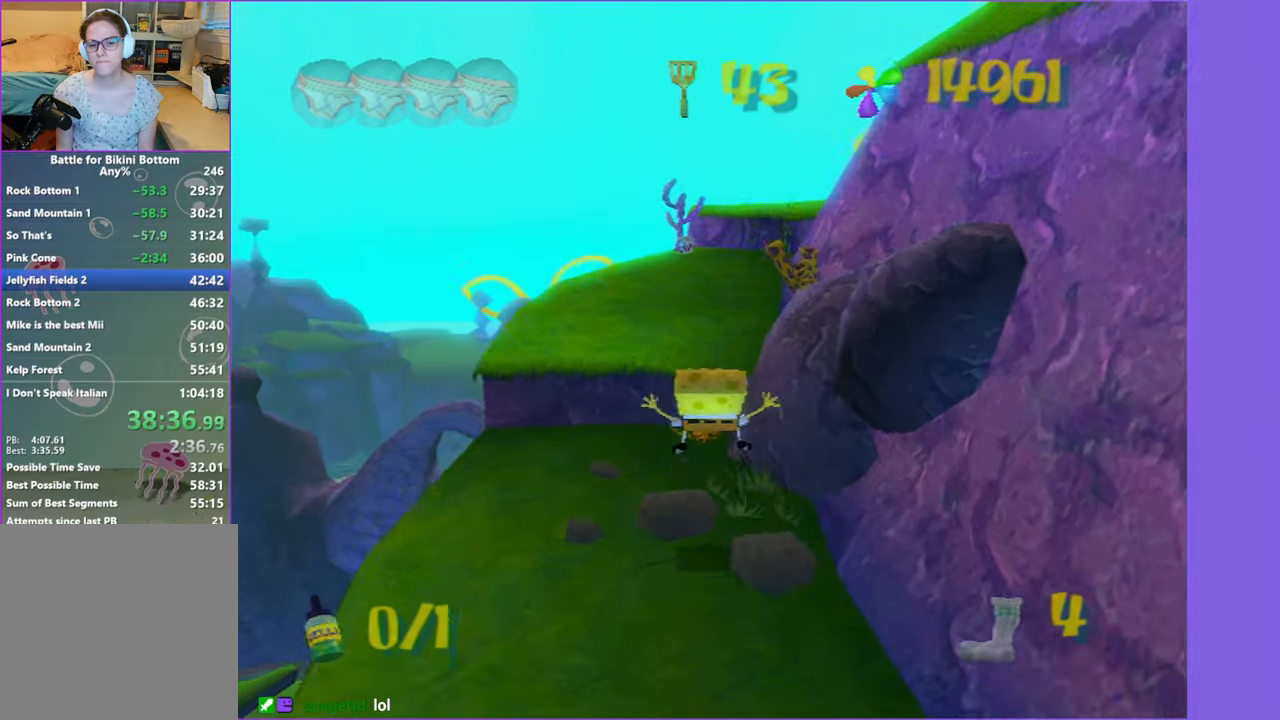
{"buttons": [], "left_stick": "up", "right_stick": "center", "events": [[16, "A", "down"], [100, "A", "up"], [300, "right_stick", "left"], [433, "right_stick", "center"]]}
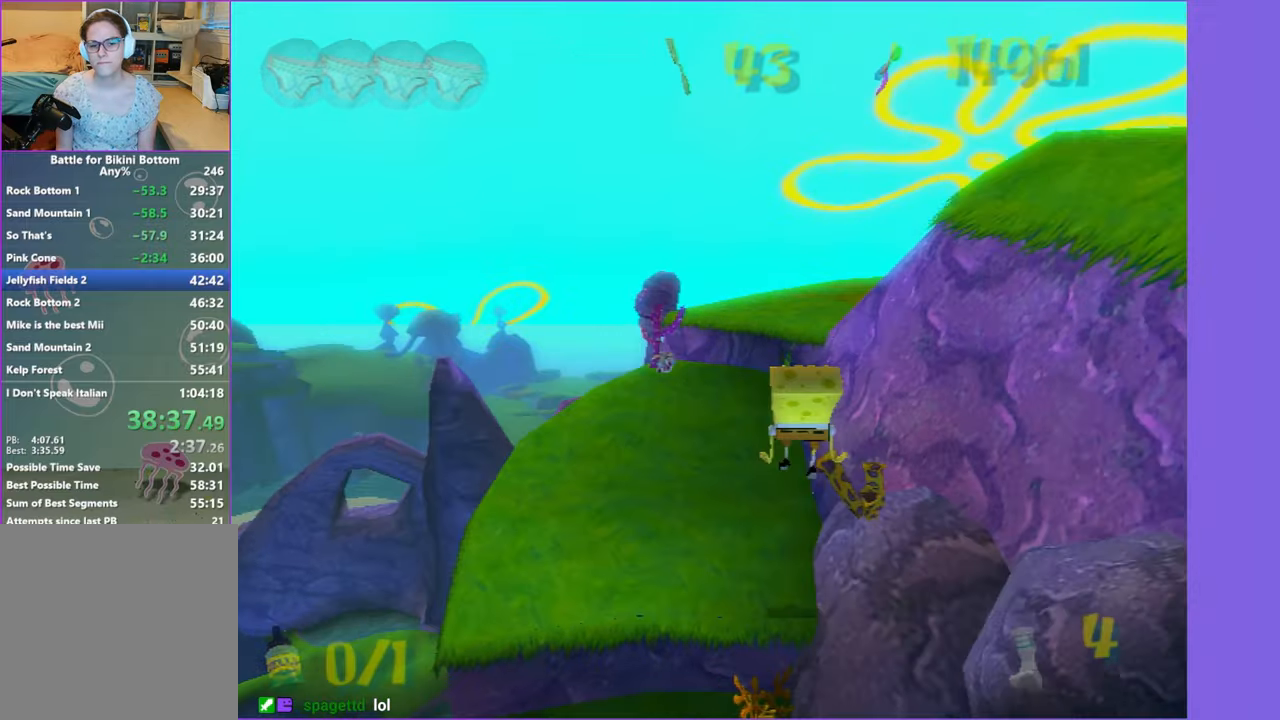
{"buttons": ["A"], "left_stick": "center", "right_stick": "center", "events": [[316, "A", "down"], [383, "A", "up"], [450, "left_stick", "center"], [500, "A", "down"]]}
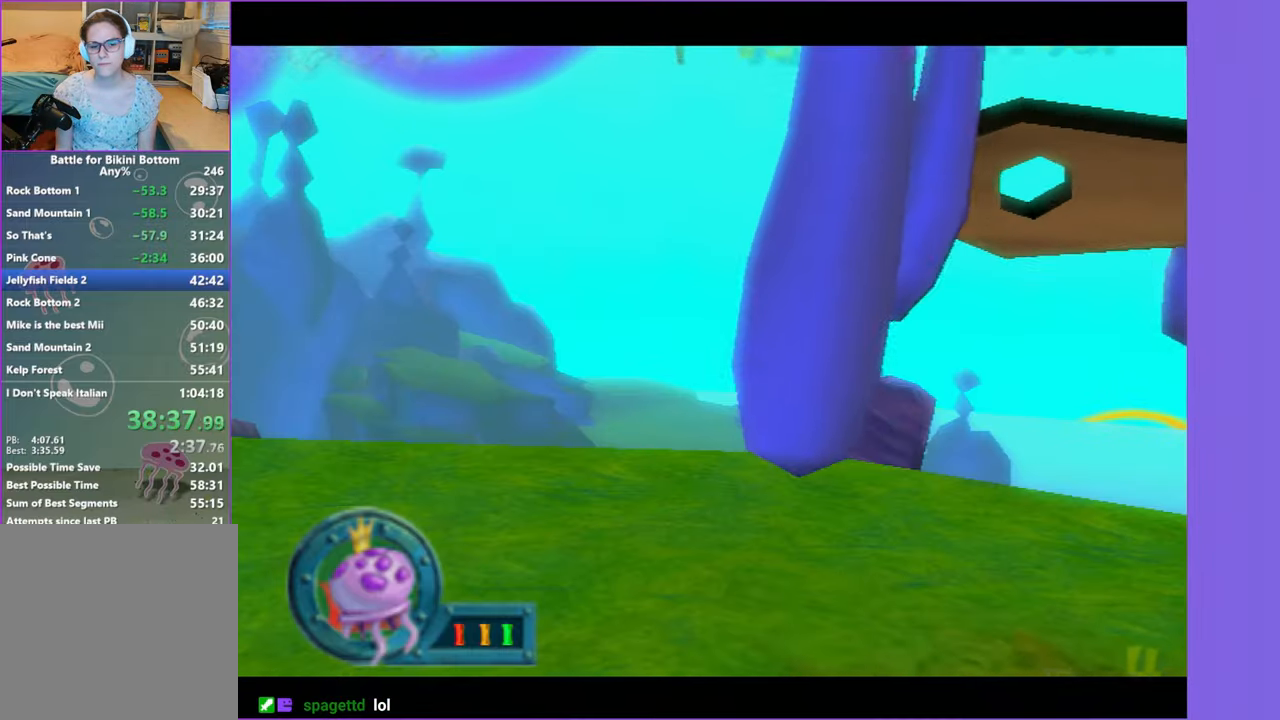
{"buttons": [], "left_stick": "center", "right_stick": "center", "events": [[66, "A", "up"], [166, "A", "down"], [250, "A", "up"], [350, "A", "down"], [450, "A", "up"]]}
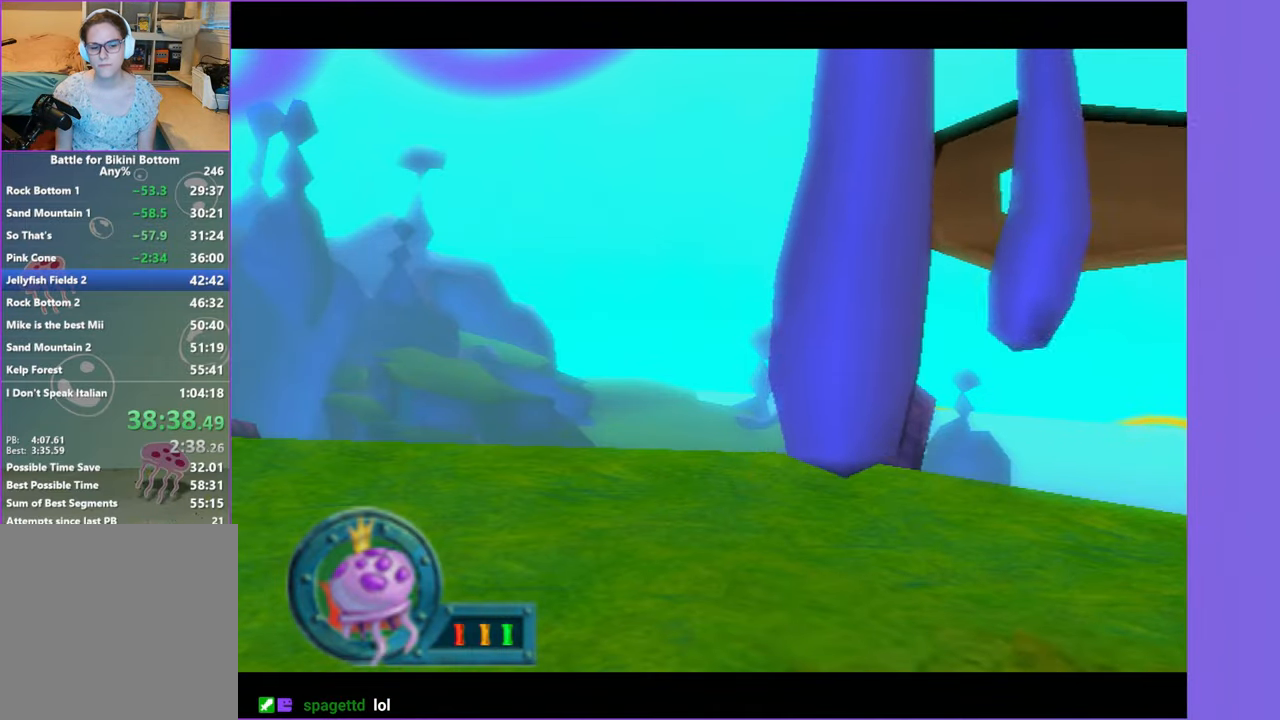
{"buttons": [], "left_stick": "center", "right_stick": "center", "events": [[50, "A", "down"], [133, "A", "up"], [250, "A", "down"], [316, "A", "up"]]}
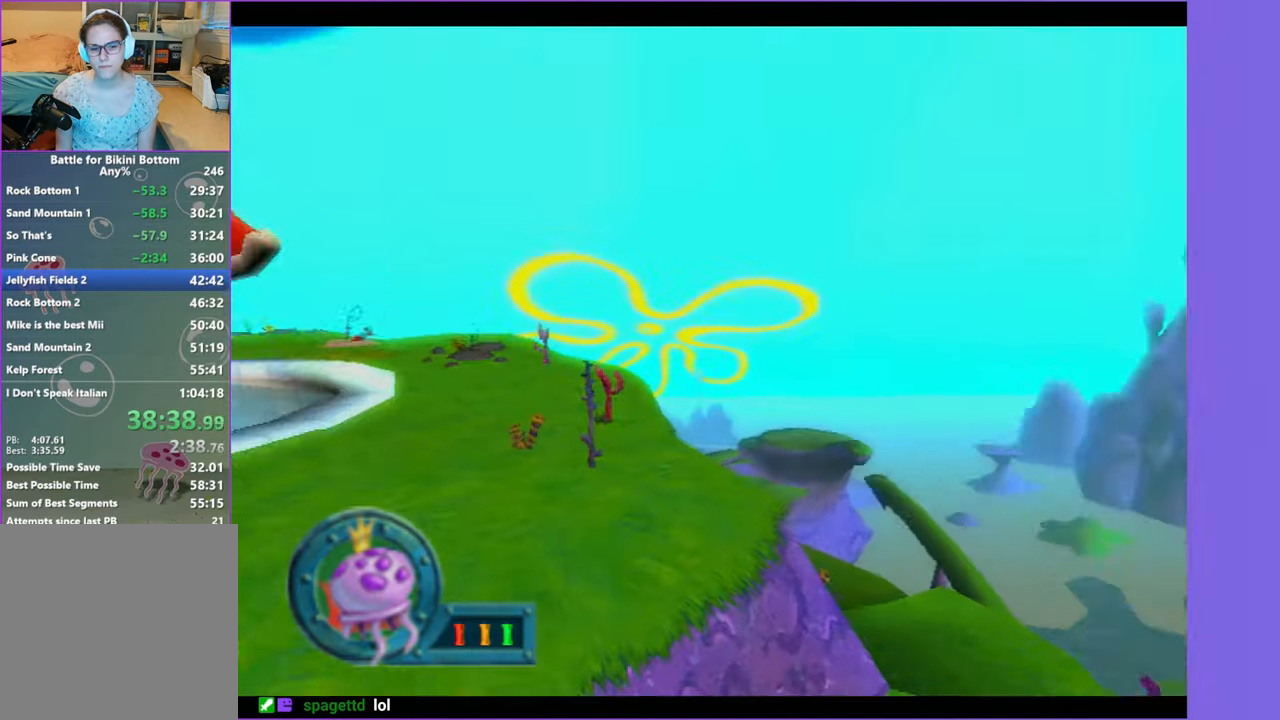
{"buttons": [], "left_stick": "down", "right_stick": "center", "events": [[66, "L2", "down"], [200, "L2", "up"], [266, "L2", "down"], [383, "L2", "up"], [466, "left_stick", "down"]]}
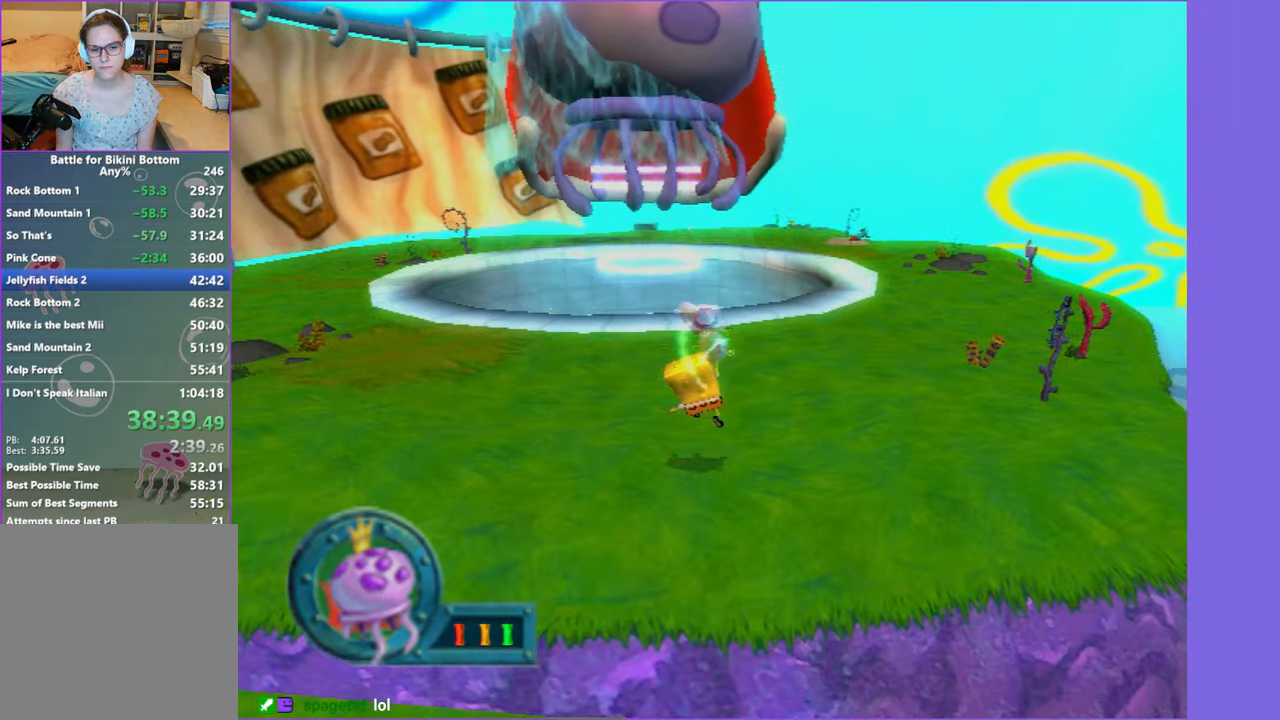
{"buttons": [], "left_stick": "down", "right_stick": "center", "events": []}
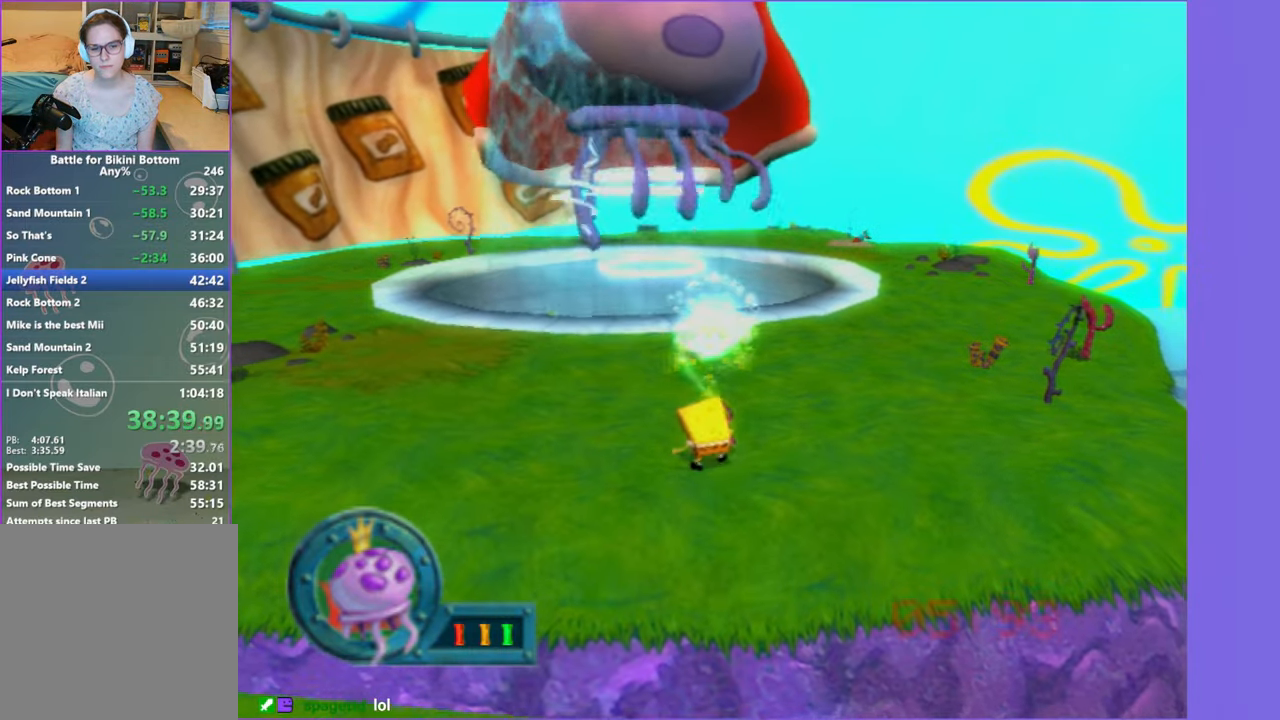
{"buttons": [], "left_stick": "down-left", "right_stick": "center", "events": [[366, "left_stick", "down-left"]]}
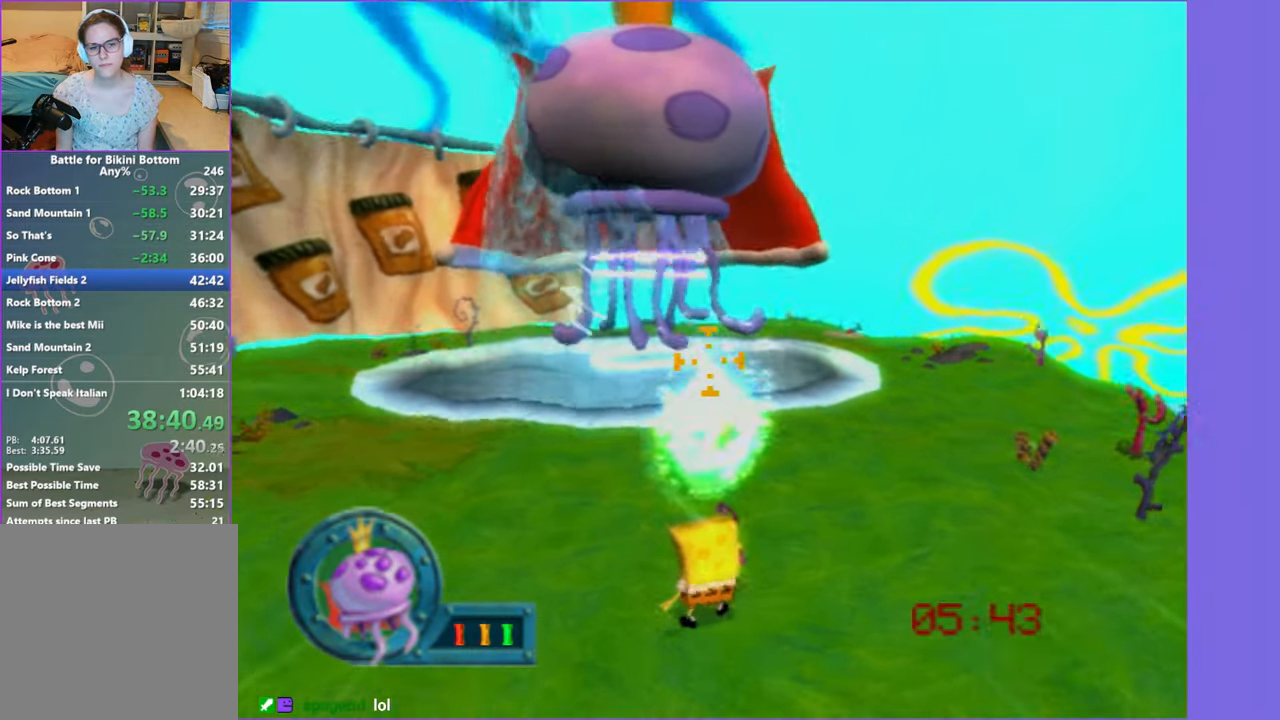
{"buttons": [], "left_stick": "center", "right_stick": "center", "events": [[183, "left_stick", "down"], [316, "left_stick", "center"]]}
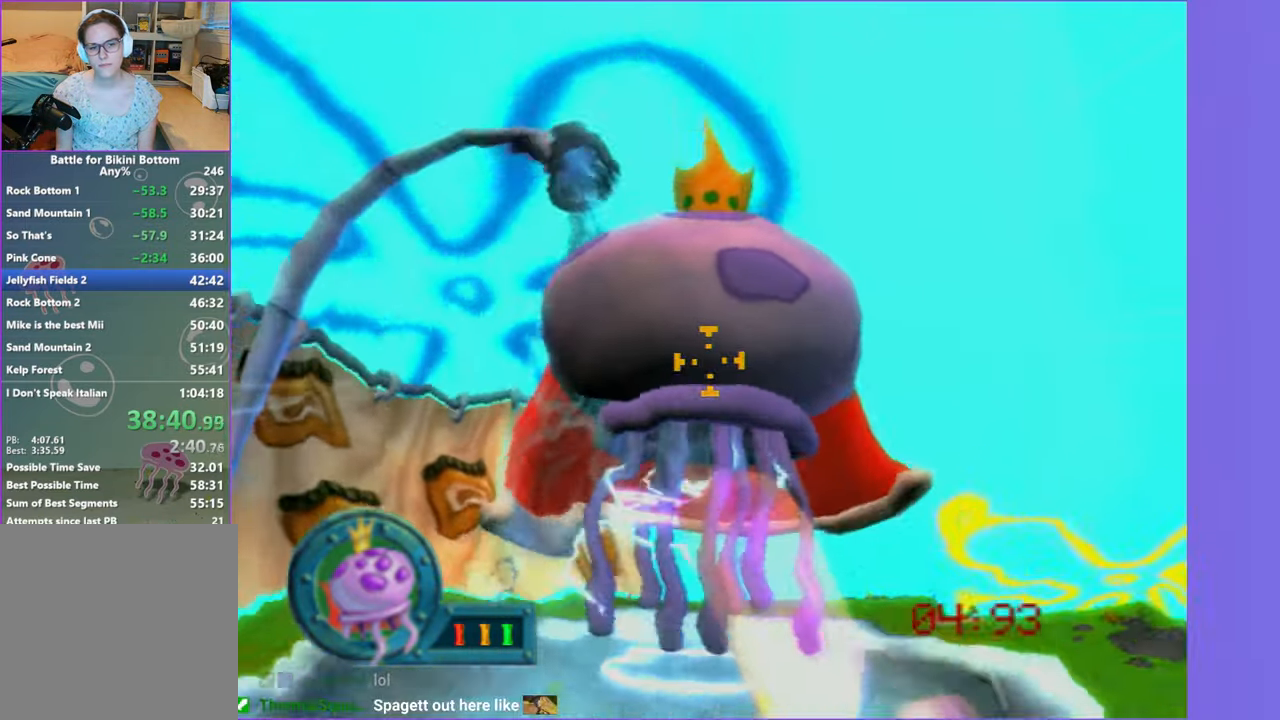
{"buttons": [], "left_stick": "center", "right_stick": "center", "events": [[200, "left_stick", "down-right"], [317, "left_stick", "center"]]}
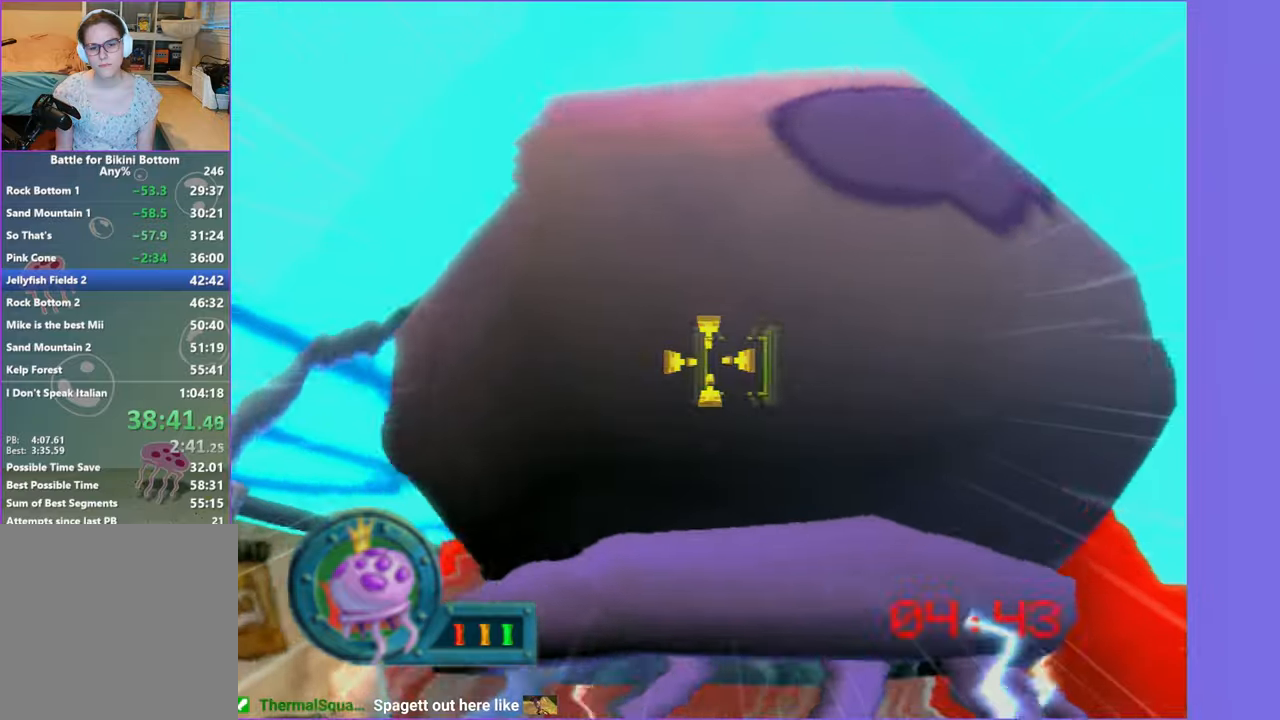
{"buttons": ["L2"], "left_stick": "center", "right_stick": "center", "events": [[300, "L2", "down"], [417, "L2", "up"], [500, "L2", "down"]]}
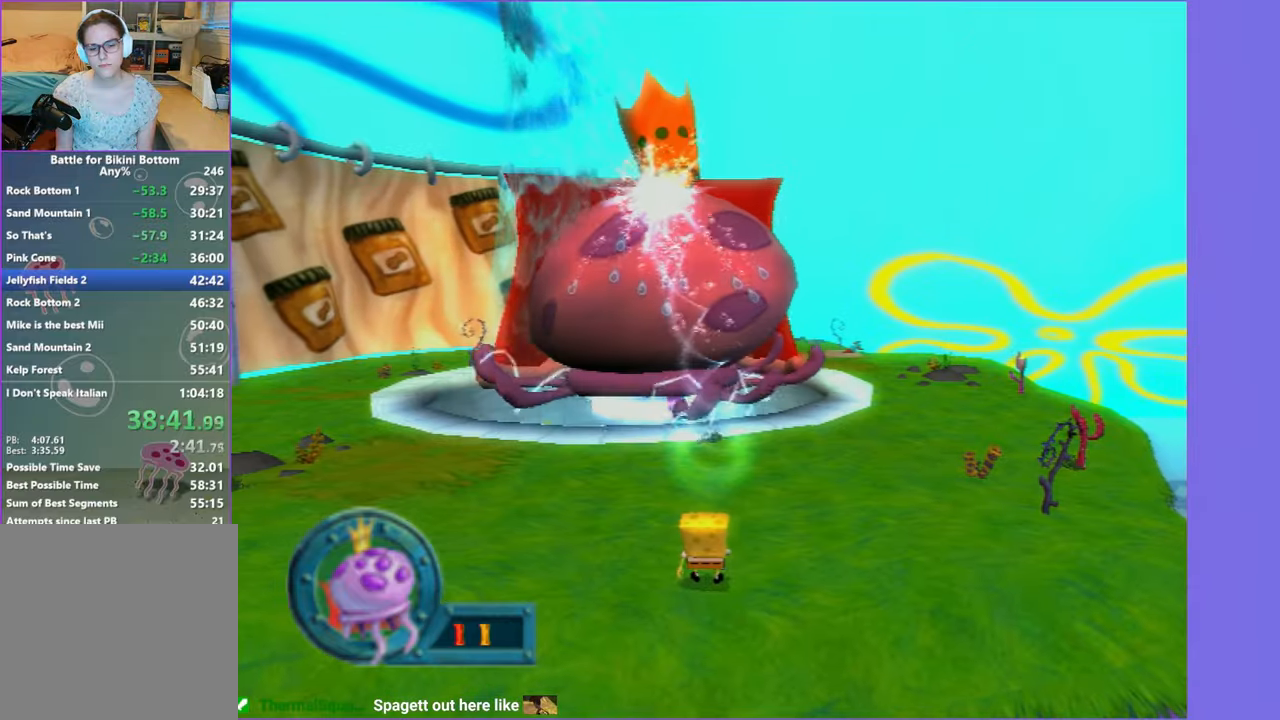
{"buttons": [], "left_stick": "down", "right_stick": "center", "events": [[117, "L2", "up"], [350, "left_stick", "down"]]}
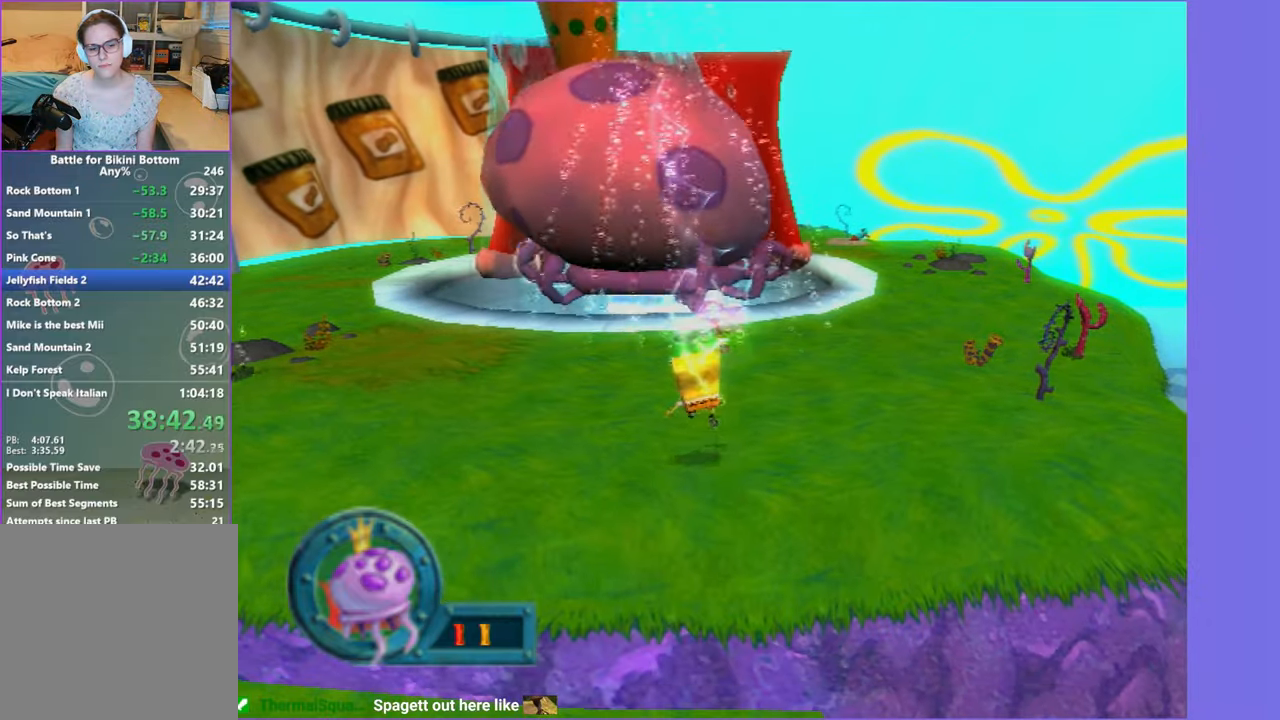
{"buttons": [], "left_stick": "down", "right_stick": "center", "events": []}
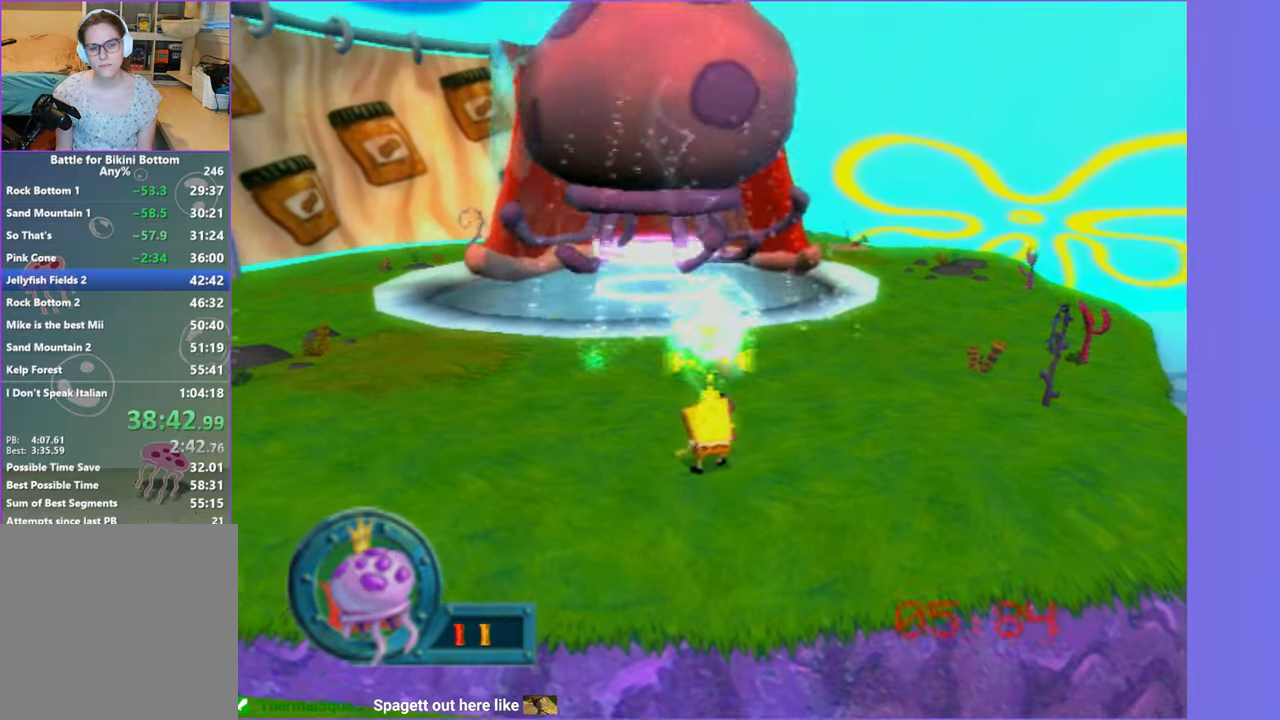
{"buttons": [], "left_stick": "down-left", "right_stick": "center", "events": [[367, "left_stick", "down-left"]]}
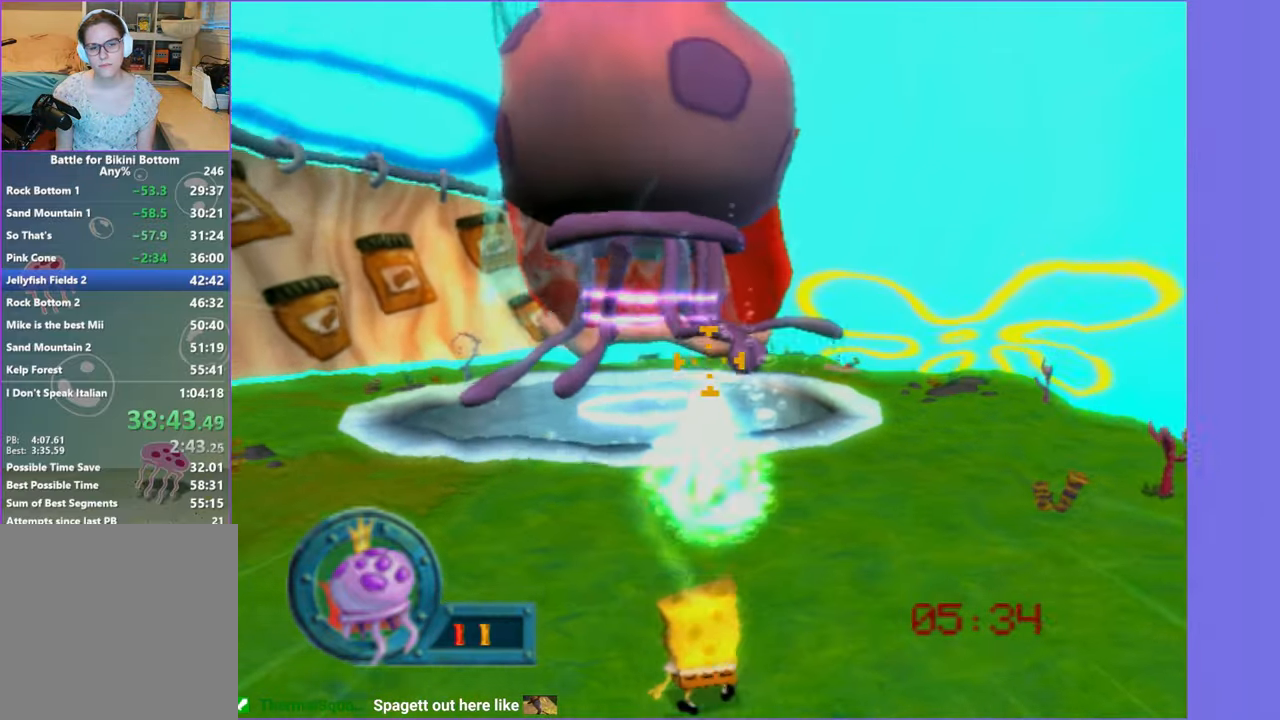
{"buttons": [], "left_stick": "down", "right_stick": "center", "events": [[50, "left_stick", "down"], [350, "left_stick", "down-left"], [467, "left_stick", "down"]]}
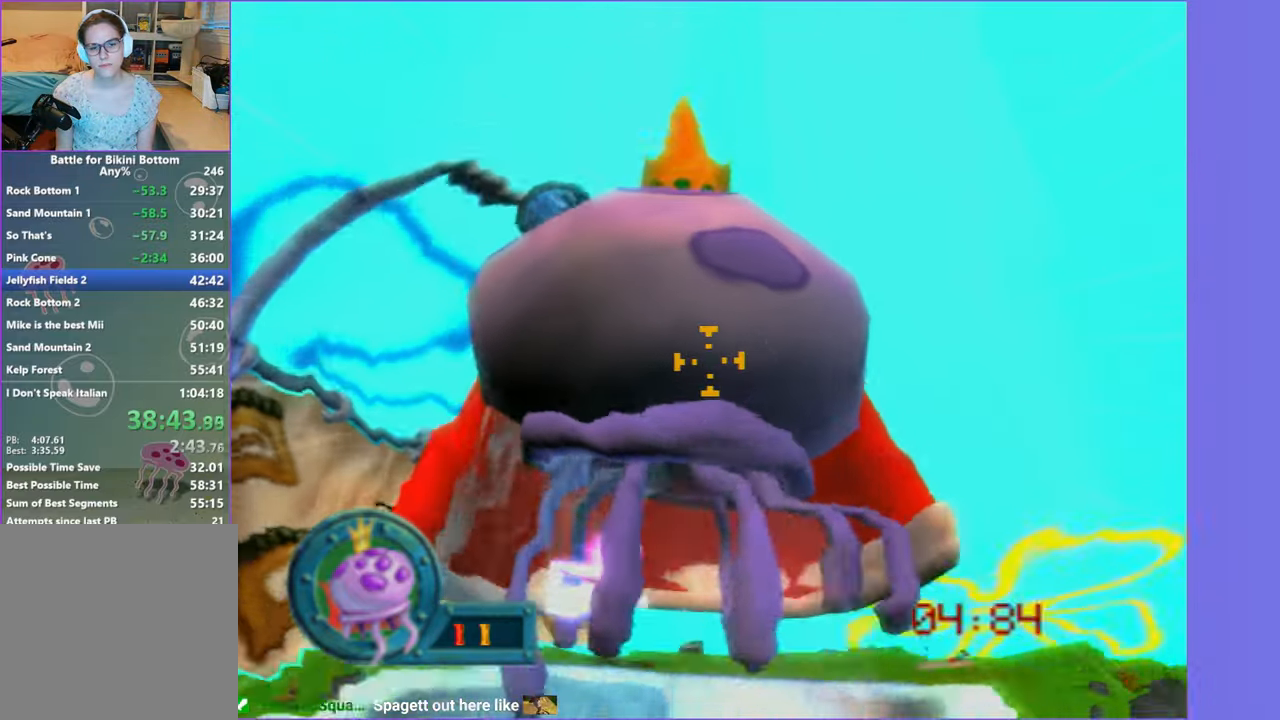
{"buttons": [], "left_stick": "center", "right_stick": "center", "events": [[167, "left_stick", "center"]]}